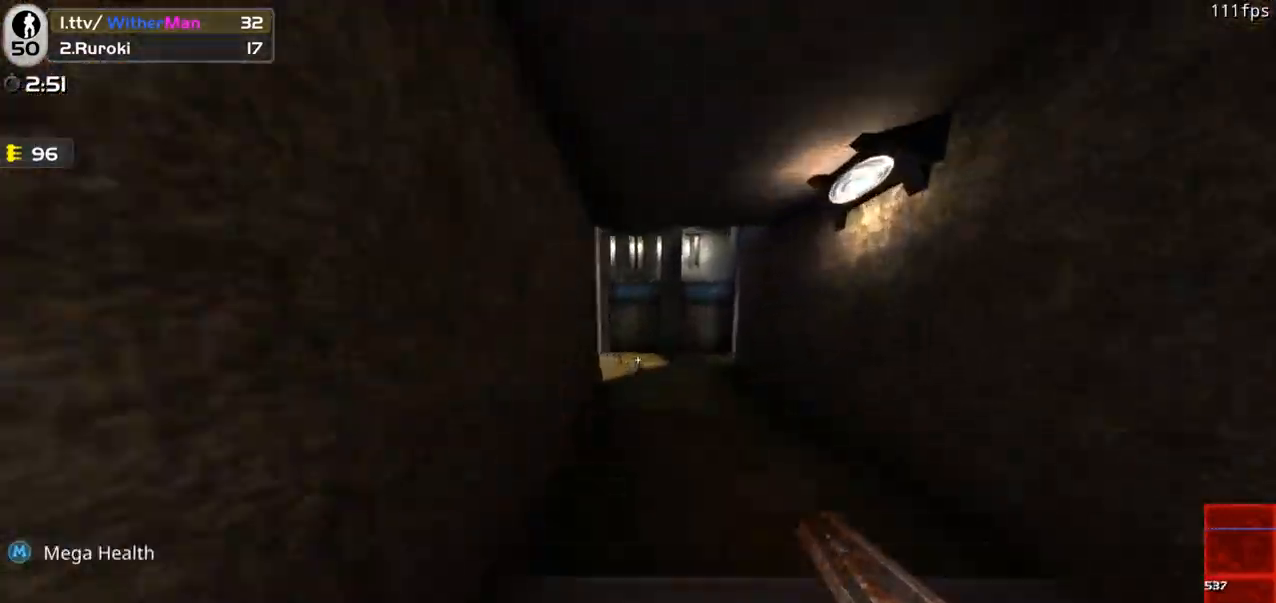
Gameplay with keyboard and mouse; each line is a JSON object with the keys and mouse buttons held at the frame after it. "events" lists presses ("down") and releases ("up") of "1", "2", "3", "4", "5", "a", "alt", "c", "caps_lock", "ctrl", "d", "e", "f", "g", "q", "r", "s", "shift", "space", "t", "tab", "v", "w", "x", "z", "mouse_left", "mouse_wheel" and "mouse_right" between this image and that frame as [ms after this image, input, new state], when the widget could be followed in between. "mouse_left", "mouse_wheel", "mouse_right" = the "left", "wheel", "right" buttons of the "mouse" list. No other keys are recorded. "wheel" means that the mouse wheel is clicked or scrolled. Not read: mouse_move.
{"keys": ["a", "w"], "mouse": [], "events": []}
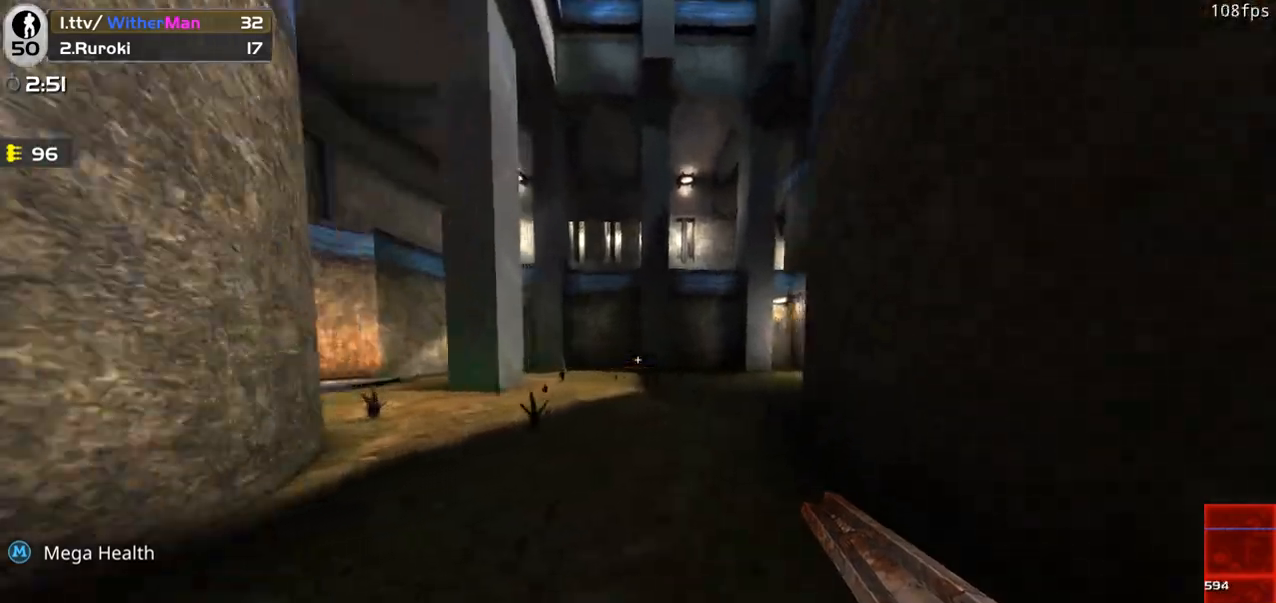
{"keys": ["d", "space", "w"], "mouse": [], "events": [[167, "d", "down"], [233, "a", "up"], [483, "space", "down"]]}
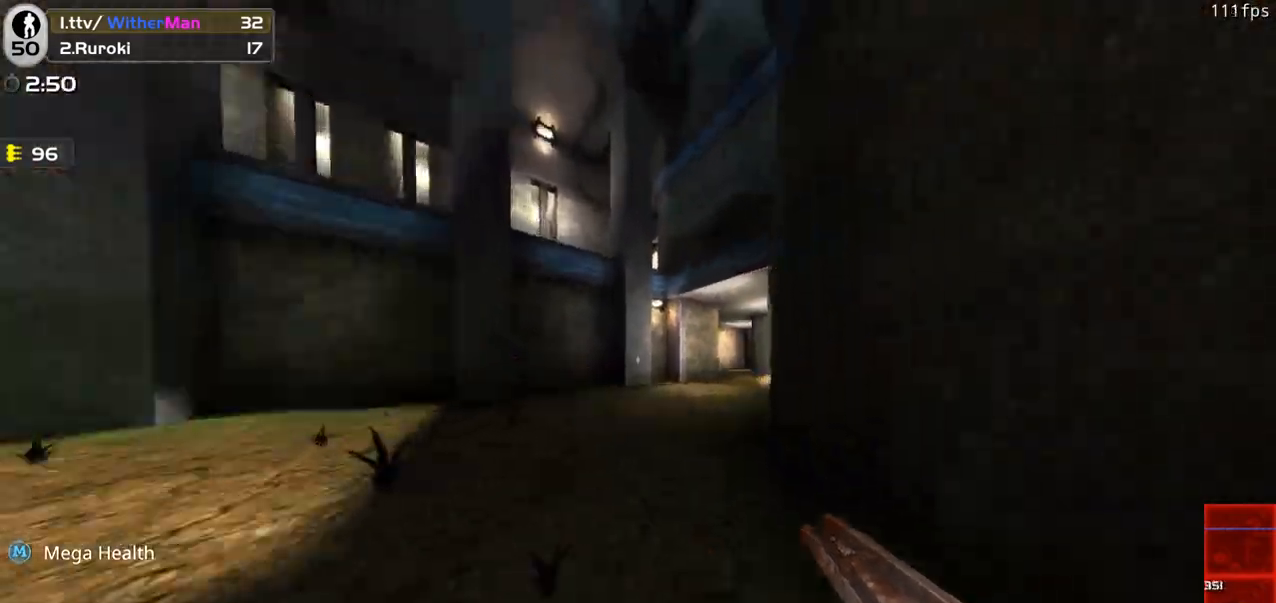
{"keys": ["d", "w"], "mouse": [], "events": [[183, "space", "up"]]}
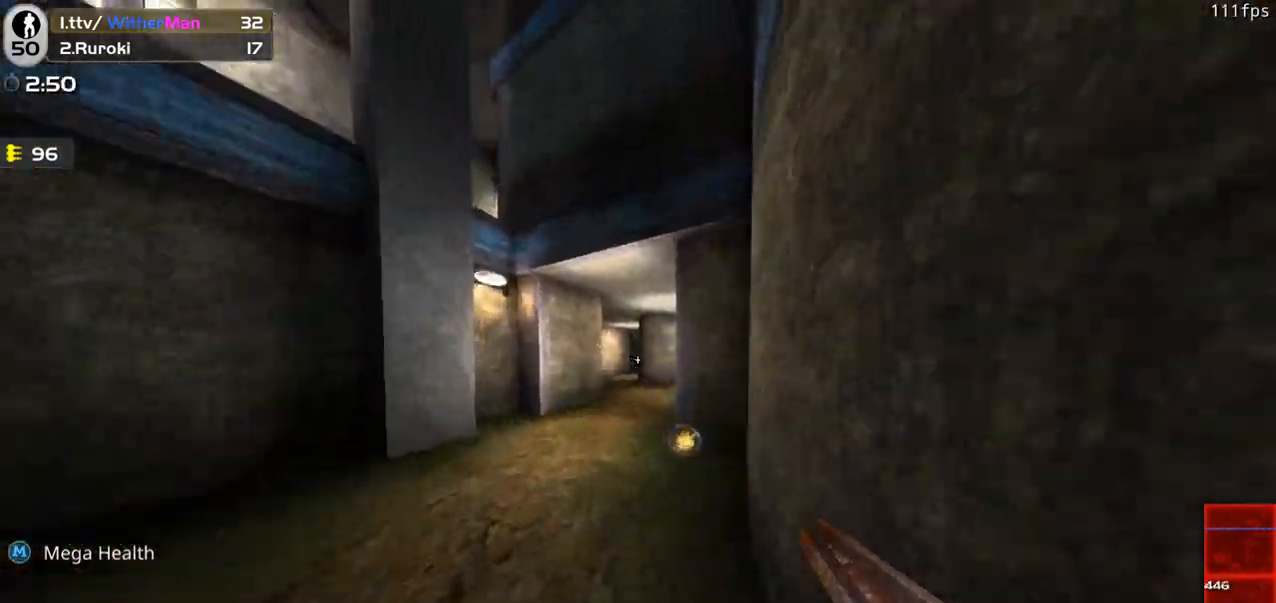
{"keys": ["a", "w"], "mouse": [], "events": [[150, "space", "down"], [200, "a", "down"], [333, "d", "up"], [333, "space", "up"]]}
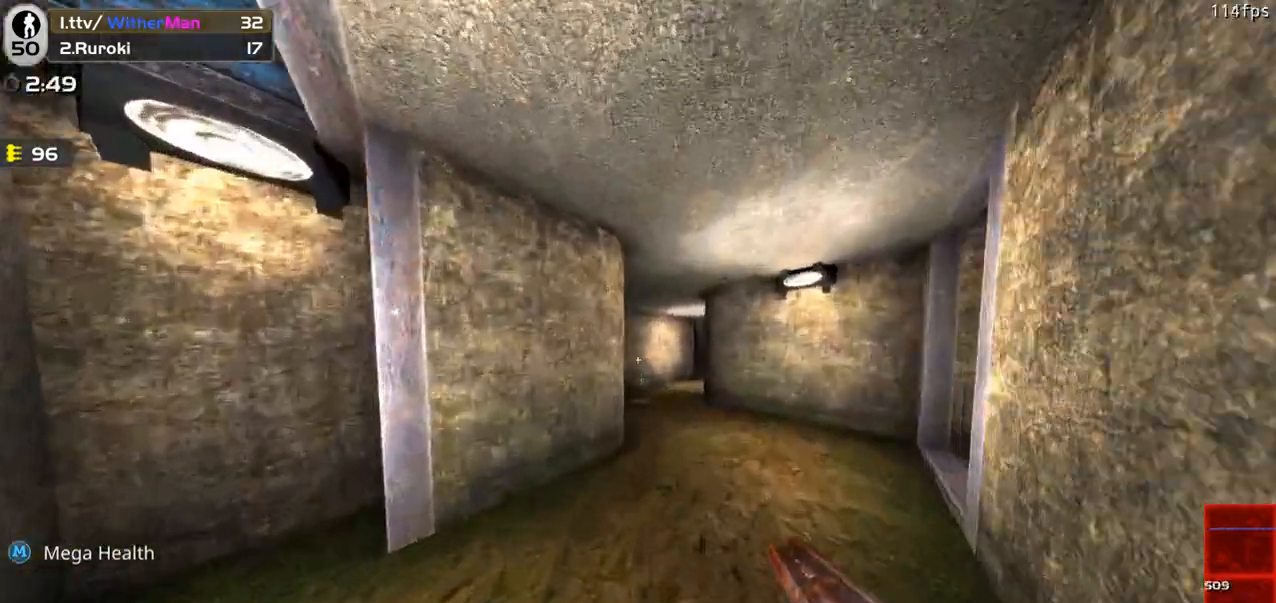
{"keys": ["a", "space", "w"], "mouse": [], "events": [[350, "space", "down"]]}
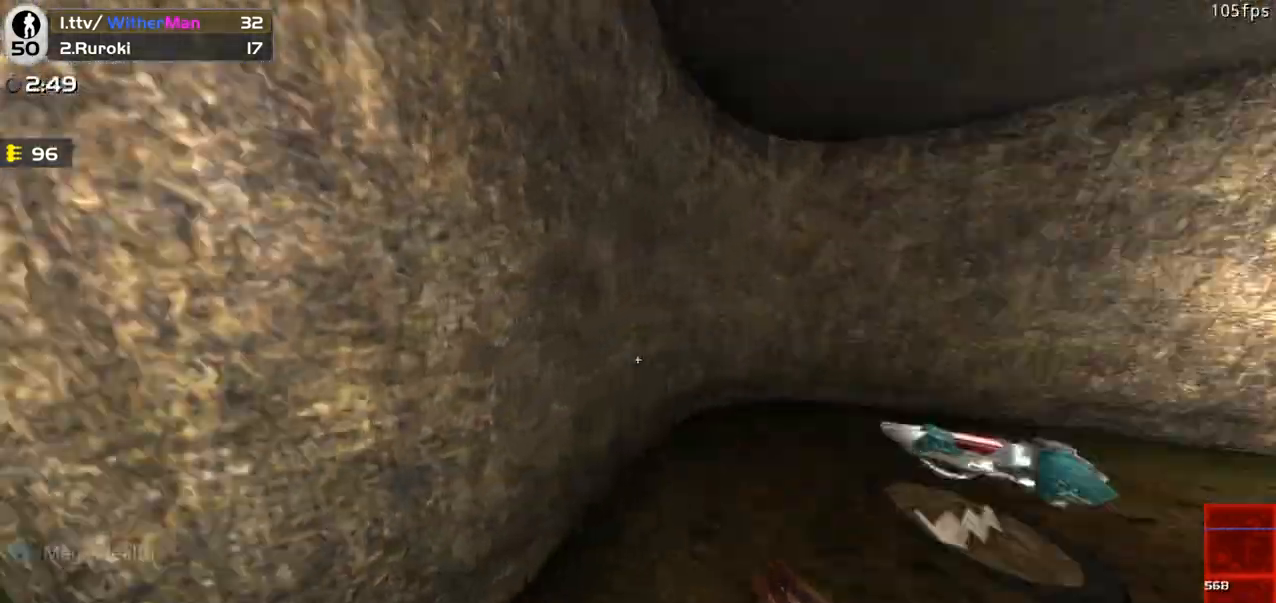
{"keys": ["w"], "mouse": [], "events": [[83, "space", "up"], [133, "w", "up"], [267, "w", "down"], [467, "a", "up"]]}
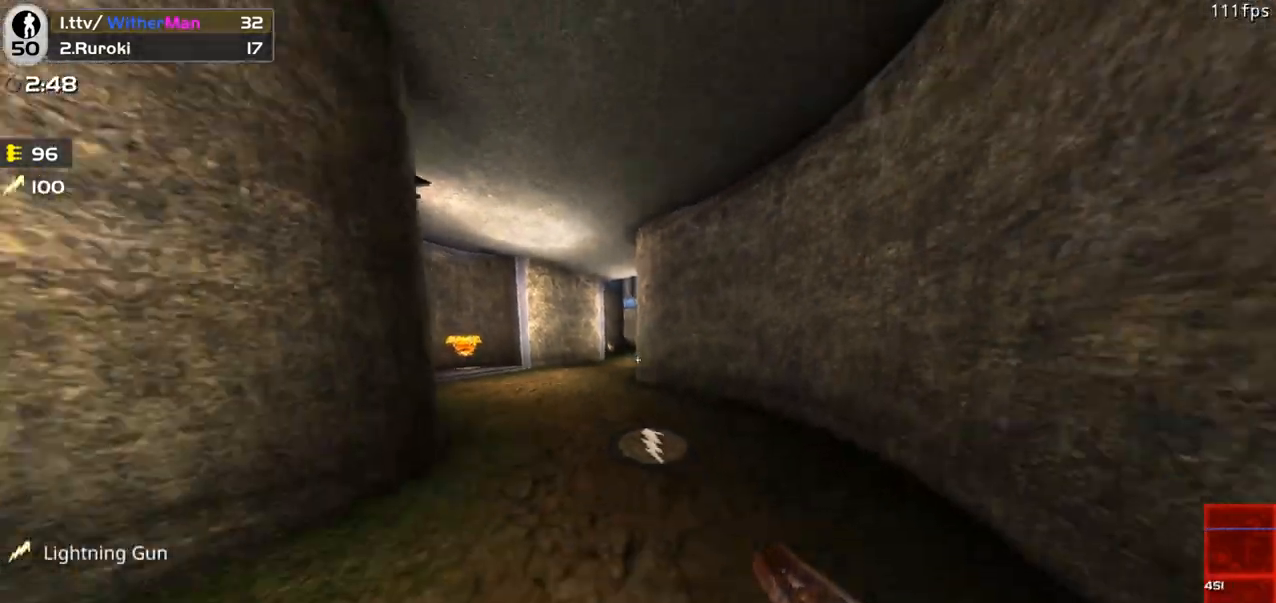
{"keys": ["a", "w"], "mouse": [], "events": [[433, "a", "down"]]}
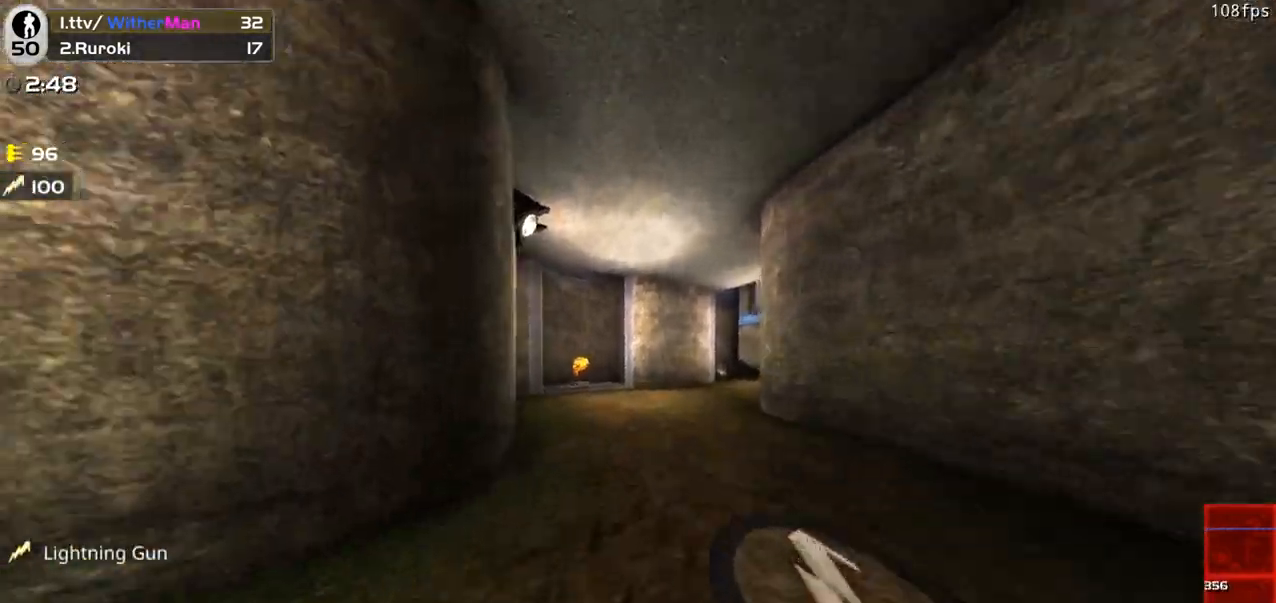
{"keys": ["a", "w"], "mouse": [], "events": [[17, "space", "down"], [167, "space", "up"], [250, "a", "up"], [400, "a", "down"]]}
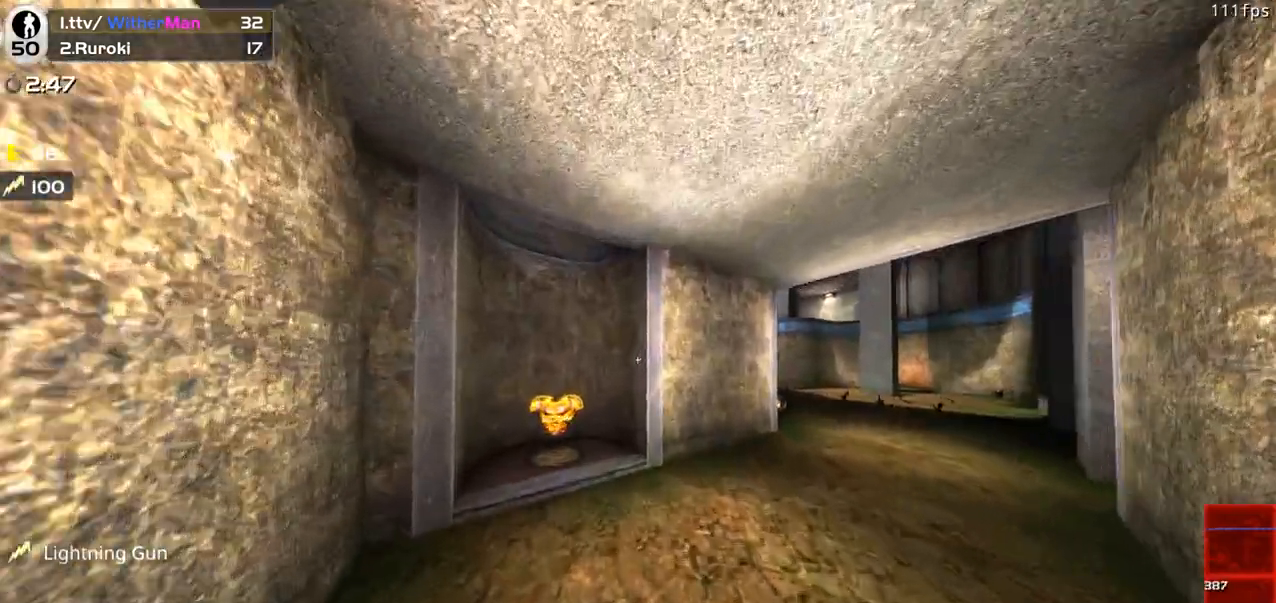
{"keys": ["a"], "mouse": [], "events": [[183, "w", "up"], [317, "w", "down"], [417, "w", "up"]]}
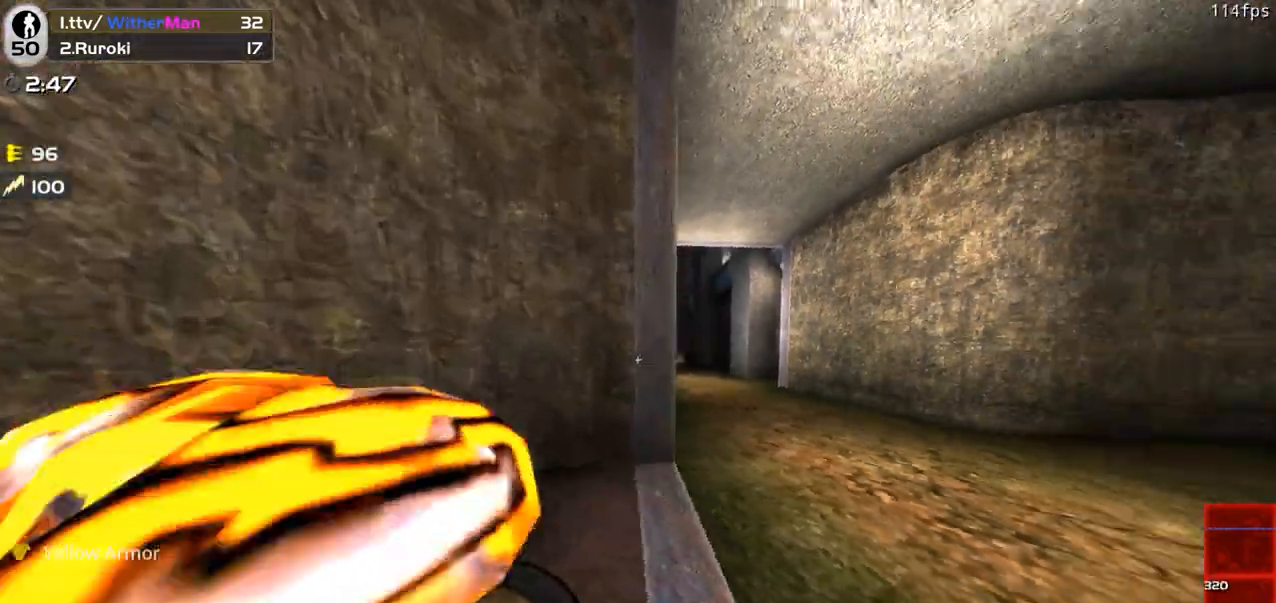
{"keys": ["w"], "mouse": [], "events": [[50, "w", "down"], [100, "a", "up"], [100, "d", "down"], [483, "d", "up"]]}
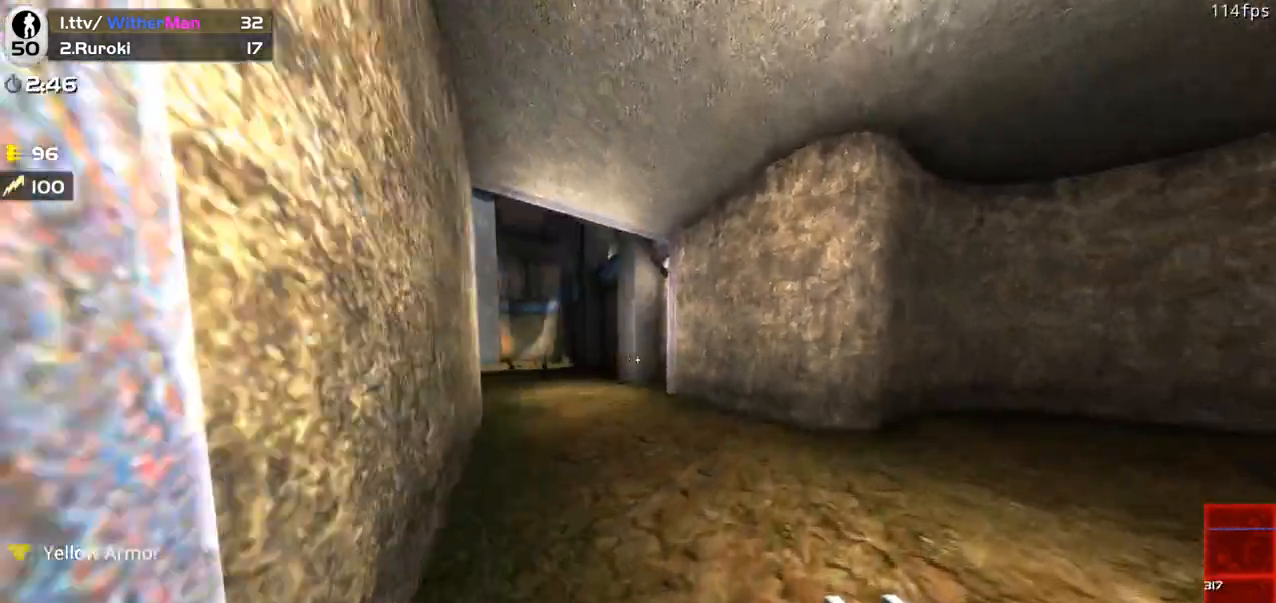
{"keys": ["a", "w"], "mouse": [], "events": [[117, "a", "down"], [400, "space", "down"], [483, "space", "up"]]}
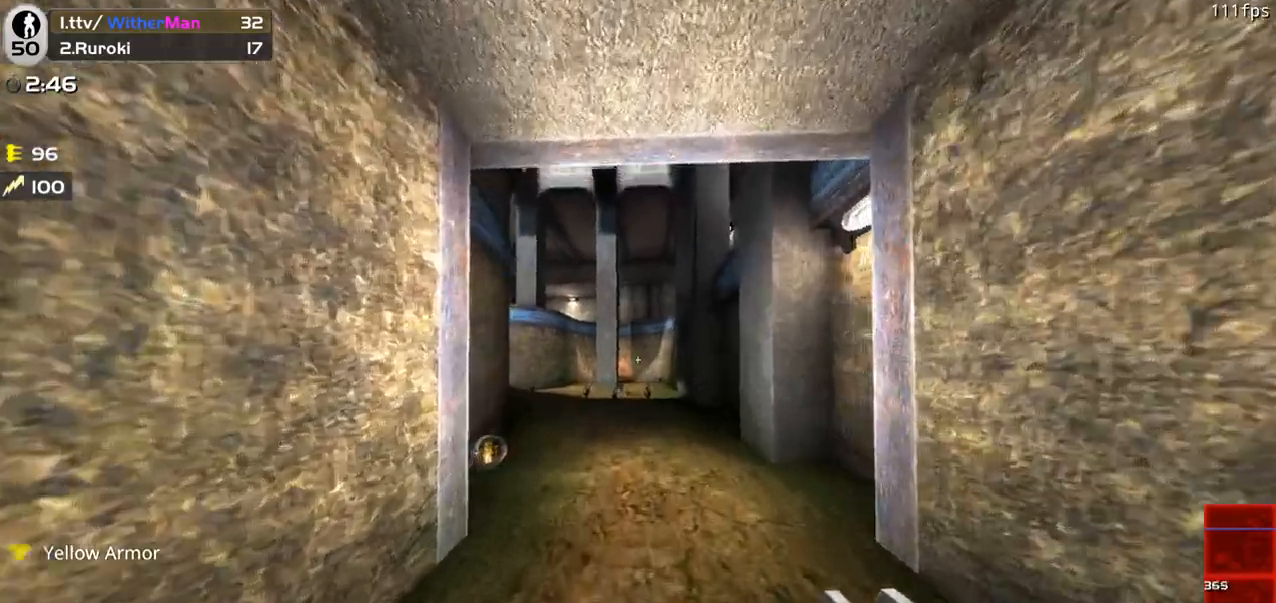
{"keys": ["a", "space", "w"], "mouse": [], "events": [[467, "space", "down"]]}
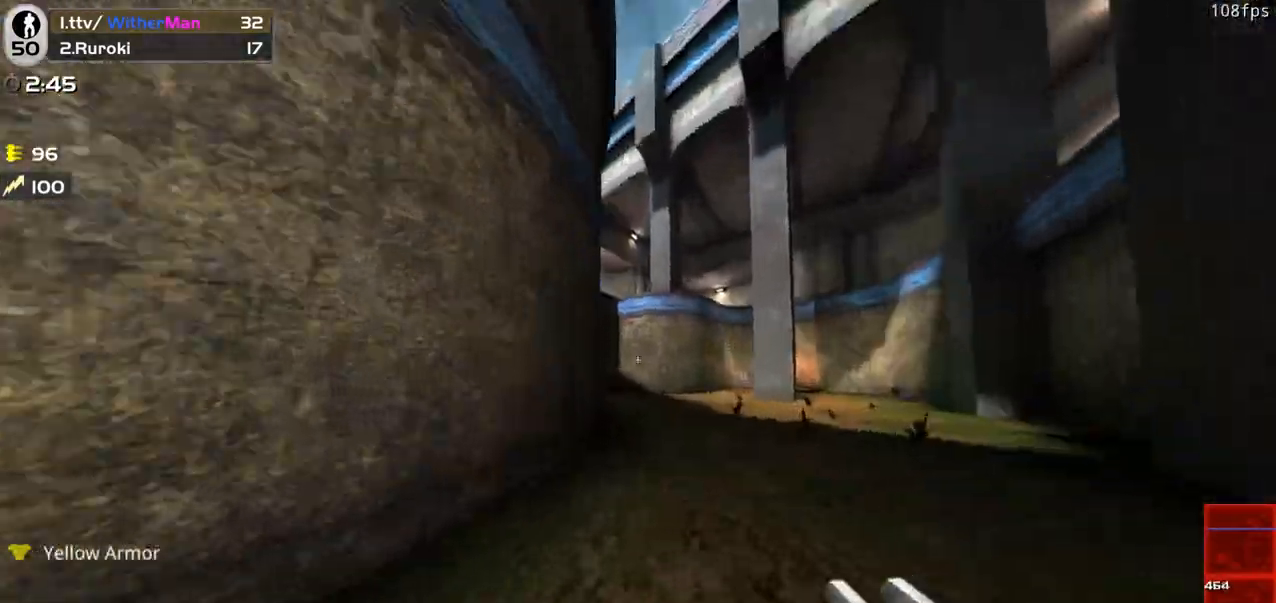
{"keys": ["d", "w"], "mouse": [], "events": [[100, "space", "up"], [200, "a", "up"], [233, "d", "down"]]}
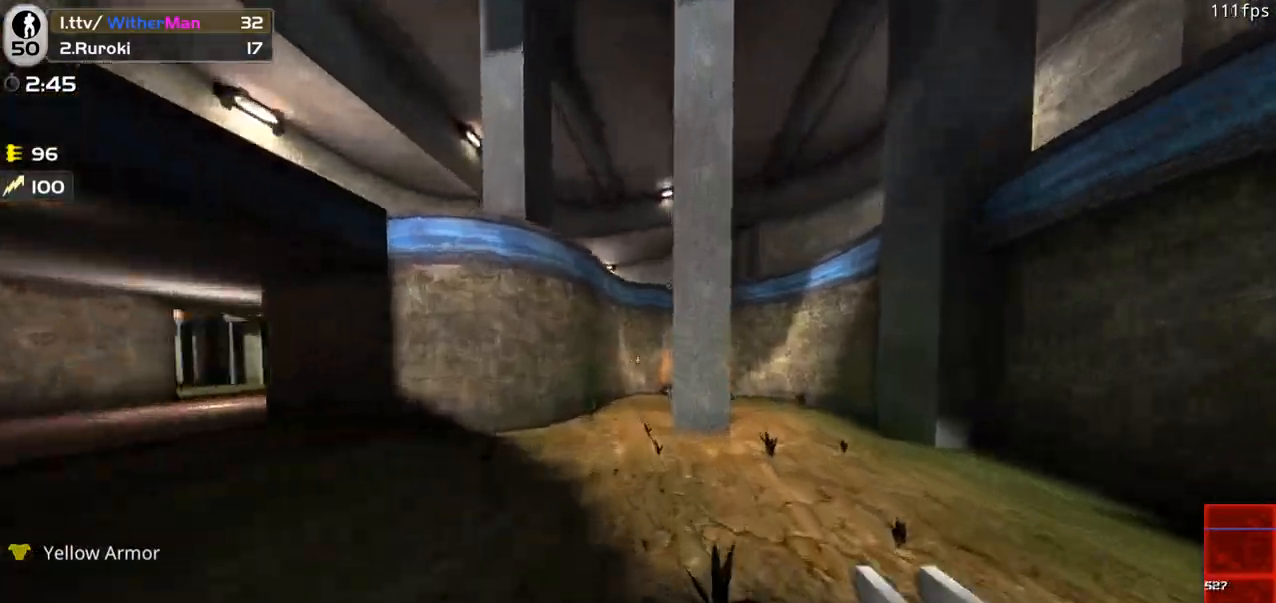
{"keys": ["d", "w"], "mouse": [], "events": [[217, "space", "down"], [350, "space", "up"]]}
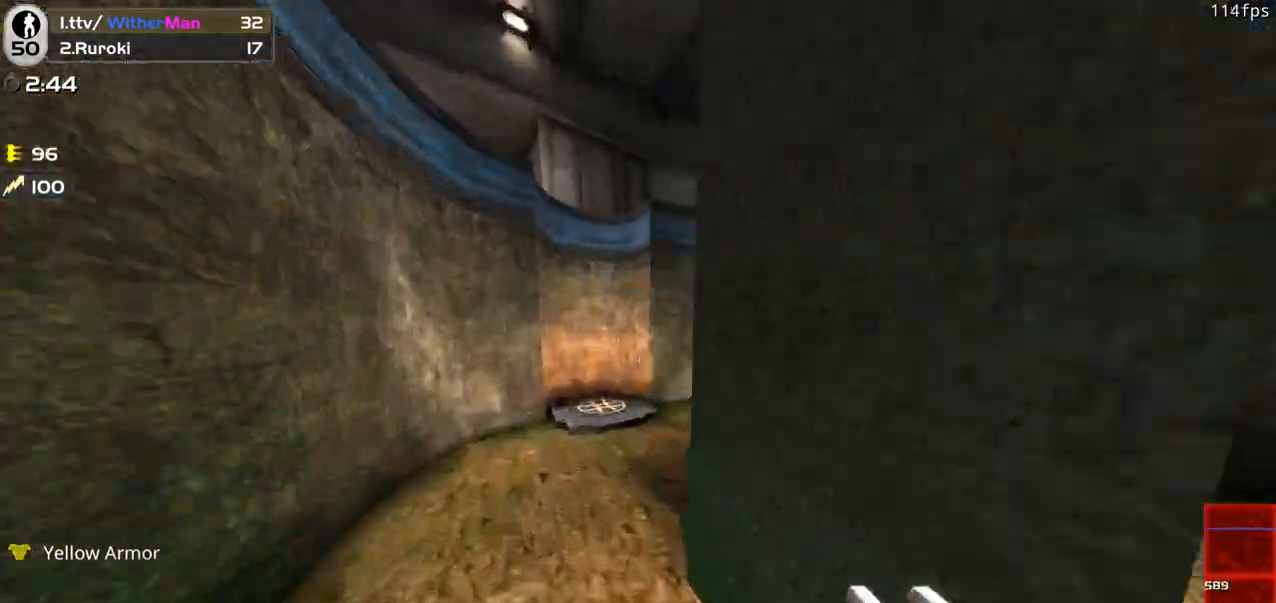
{"keys": ["a"], "mouse": [], "events": [[33, "w", "up"], [133, "a", "down"], [133, "d", "up"], [267, "w", "down"], [500, "w", "up"]]}
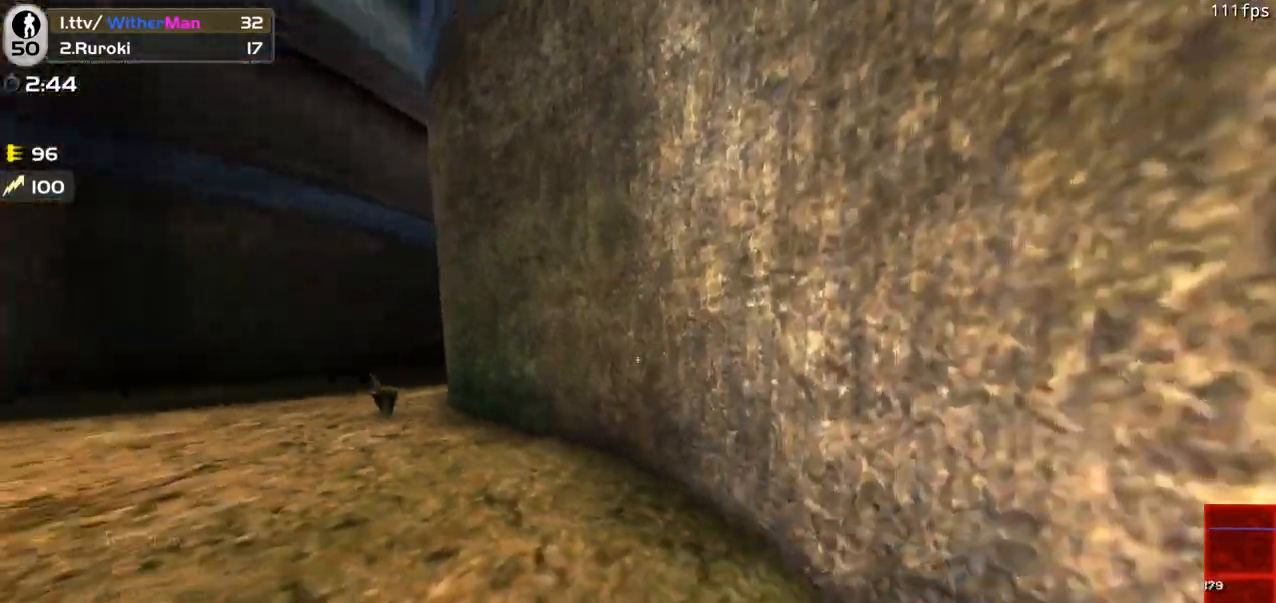
{"keys": ["w"], "mouse": [], "events": [[100, "a", "up"], [100, "s", "down"], [150, "d", "down"], [233, "s", "up"], [333, "w", "down"], [433, "d", "up"]]}
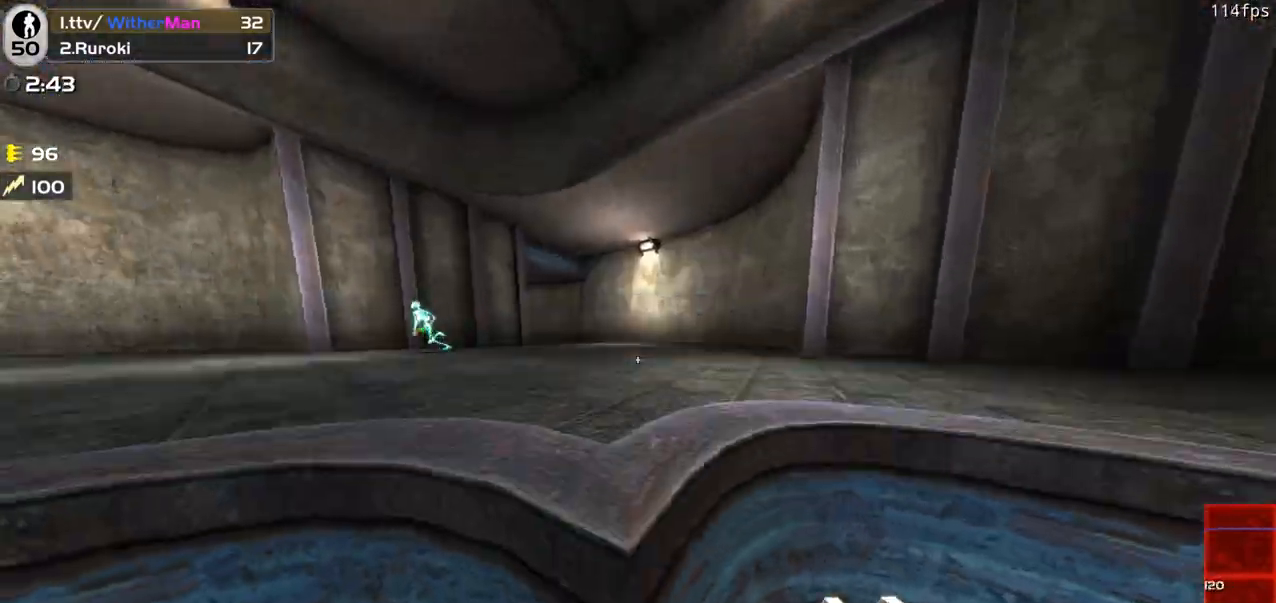
{"keys": ["w"], "mouse": ["left"], "events": [[167, "a", "down"], [300, "a", "up"], [300, "mouse_left", "down"]]}
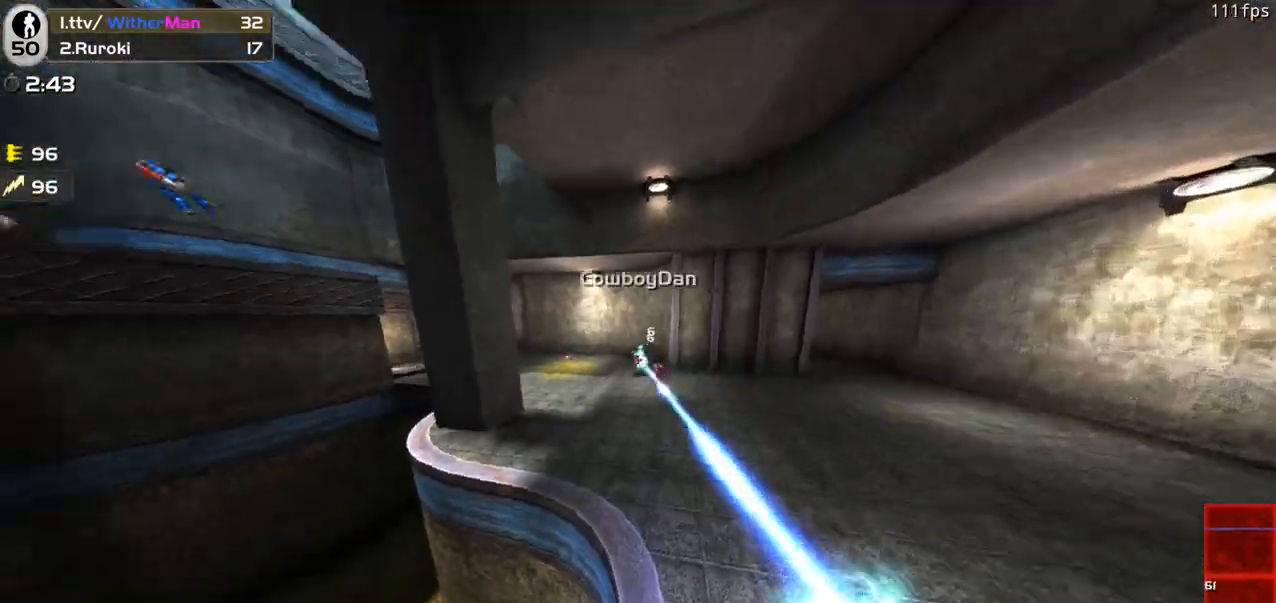
{"keys": ["w"], "mouse": ["left"], "events": []}
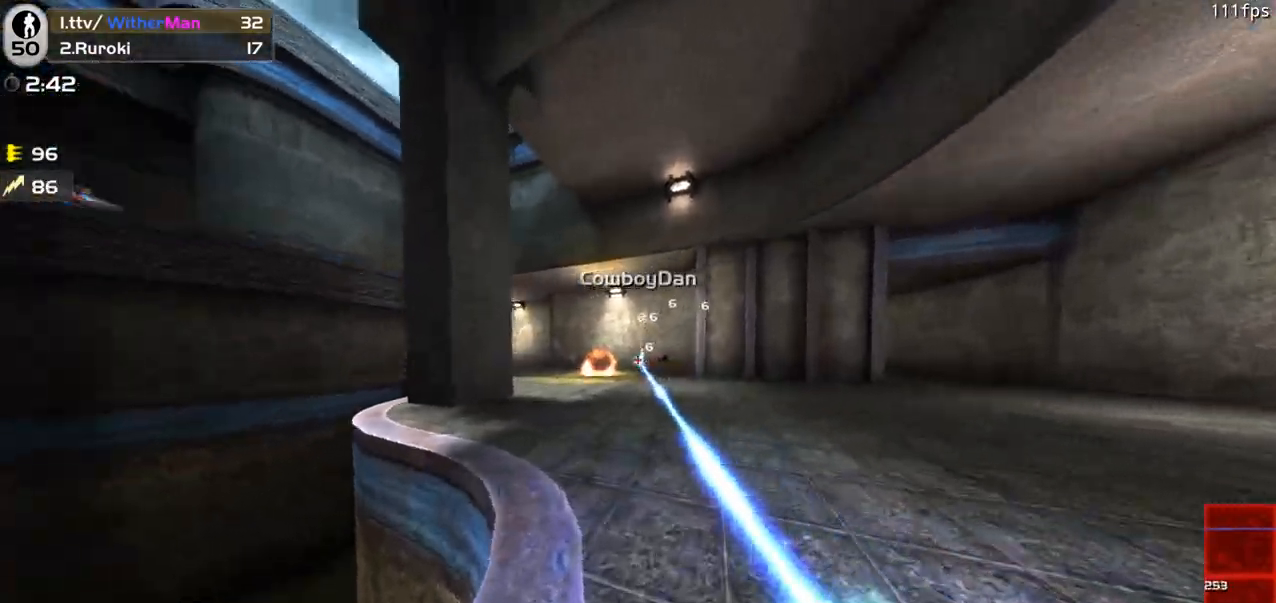
{"keys": ["a", "w"], "mouse": ["left"], "events": [[150, "a", "down"], [200, "space", "down"], [333, "space", "up"]]}
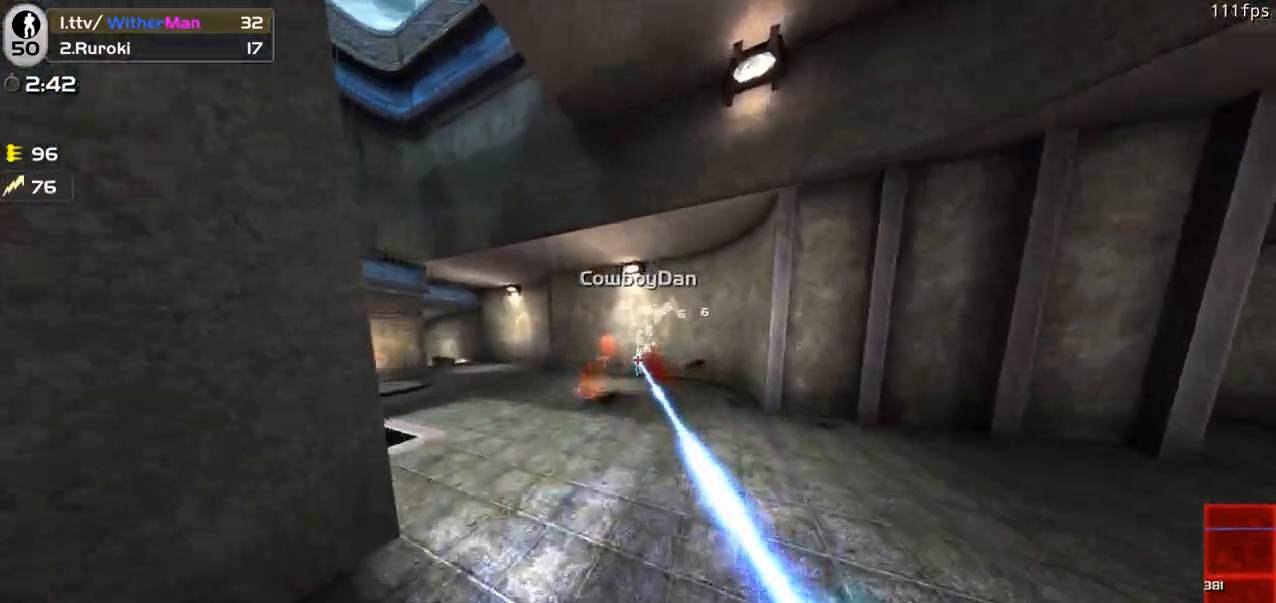
{"keys": ["w"], "mouse": ["left"], "events": [[450, "a", "up"]]}
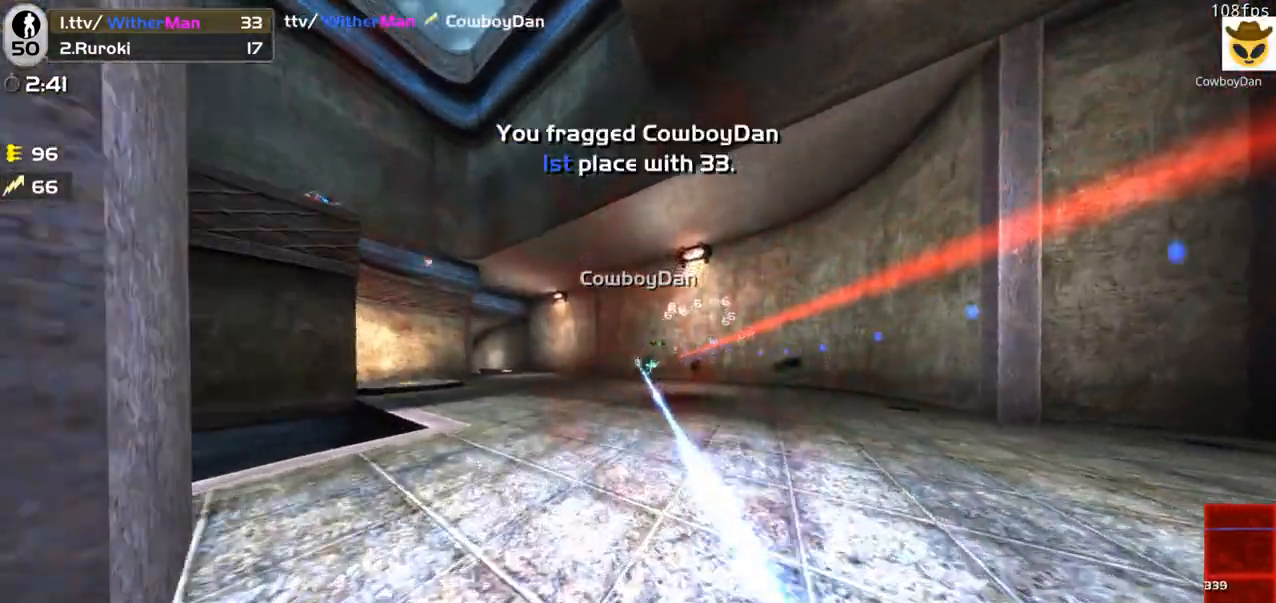
{"keys": ["d", "w"], "mouse": [], "events": [[167, "space", "down"], [267, "space", "up"], [317, "d", "down"], [500, "mouse_left", "up"]]}
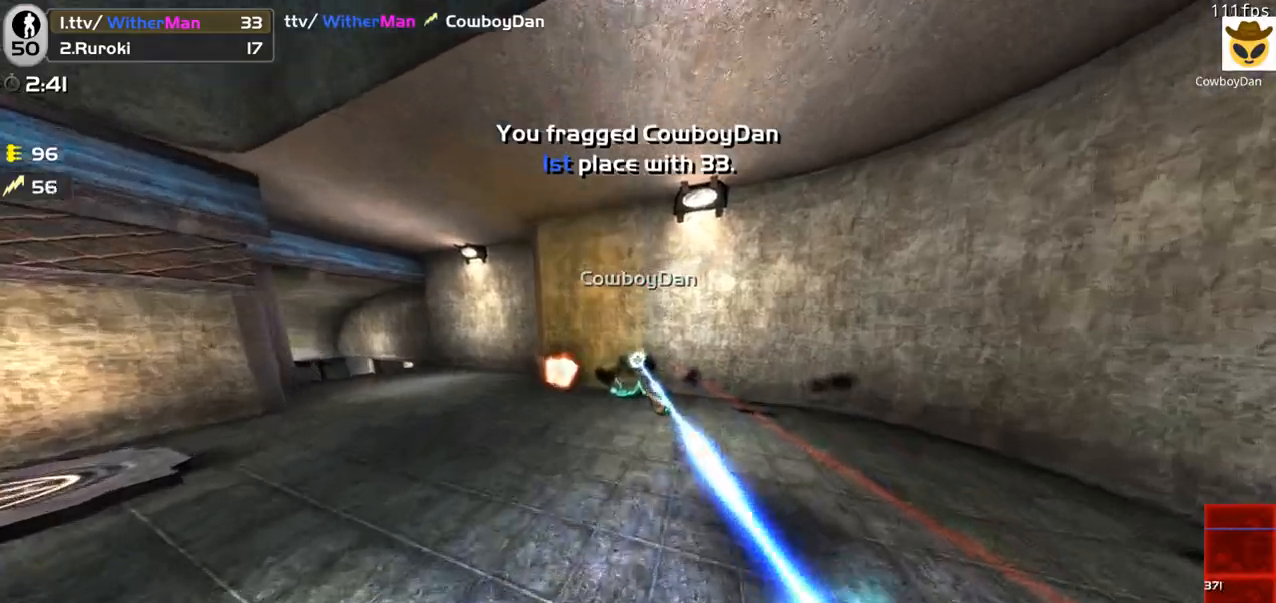
{"keys": ["d", "w"], "mouse": [], "events": [[383, "w", "up"], [467, "w", "down"]]}
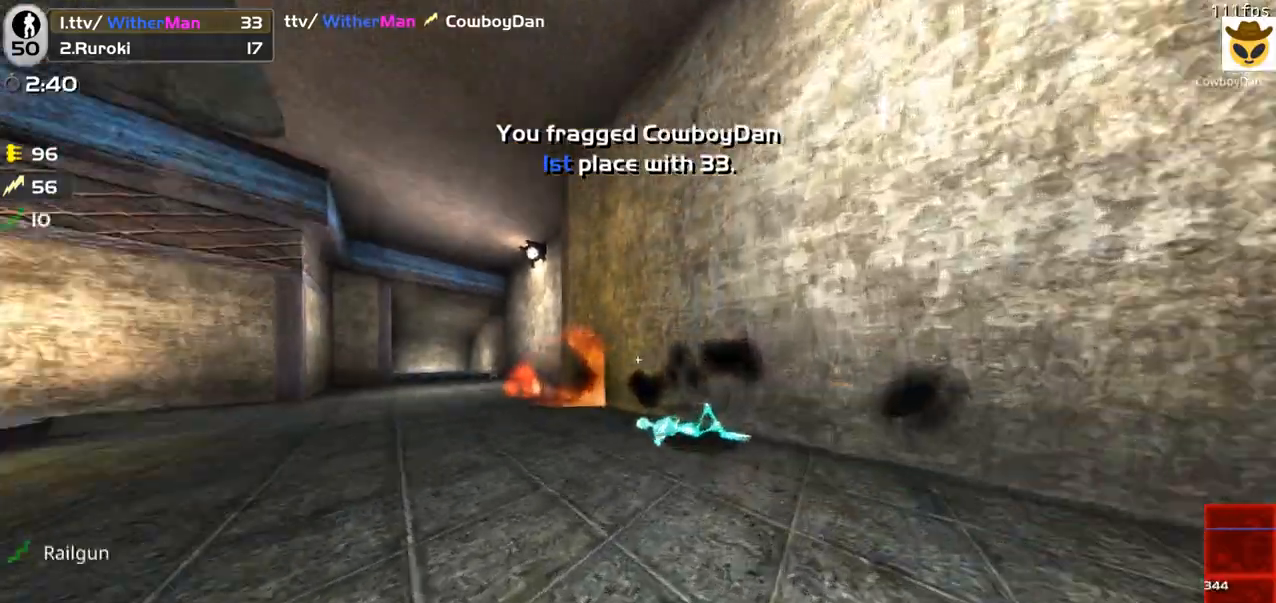
{"keys": ["a", "w"], "mouse": [], "events": [[333, "a", "down"], [333, "d", "up"], [350, "space", "down"], [483, "space", "up"]]}
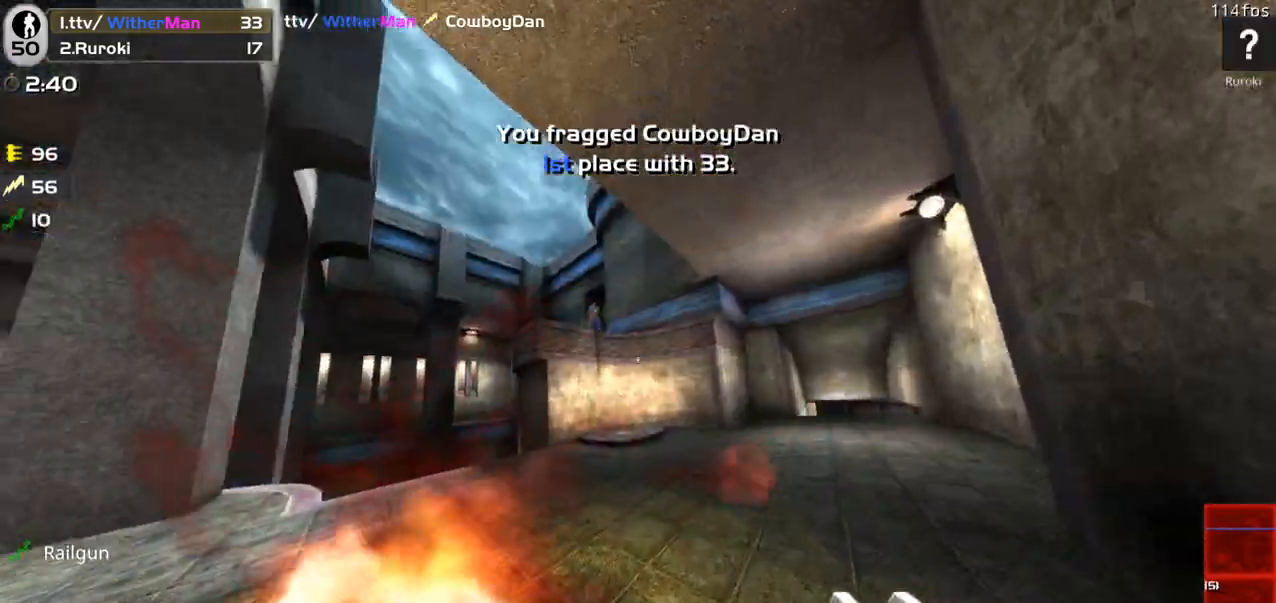
{"keys": ["w"], "mouse": ["left"], "events": [[133, "mouse_left", "down"], [233, "a", "up"], [267, "d", "down"], [417, "d", "up"]]}
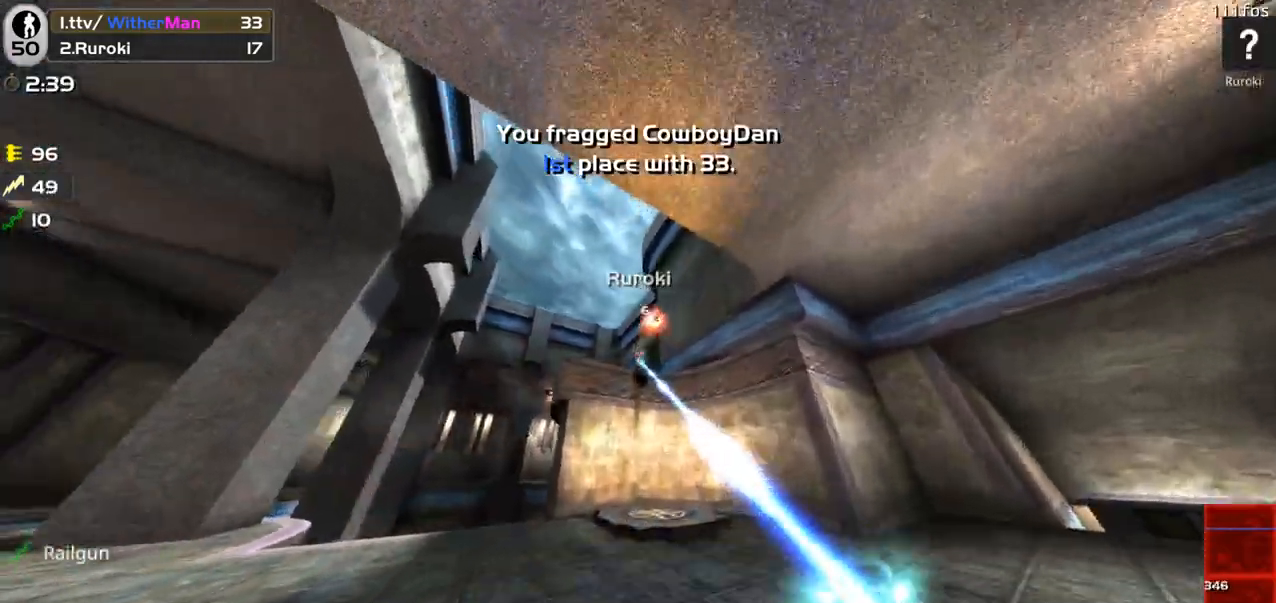
{"keys": ["w"], "mouse": ["left"], "events": []}
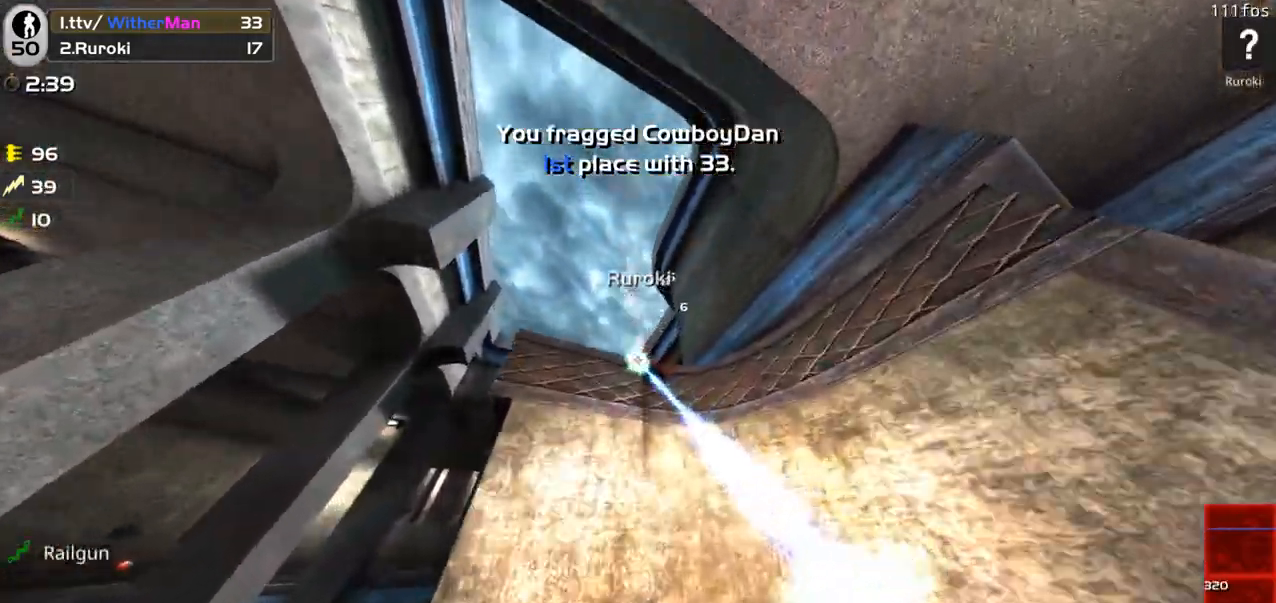
{"keys": ["w"], "mouse": ["left"], "events": [[167, "a", "down"], [300, "a", "up"]]}
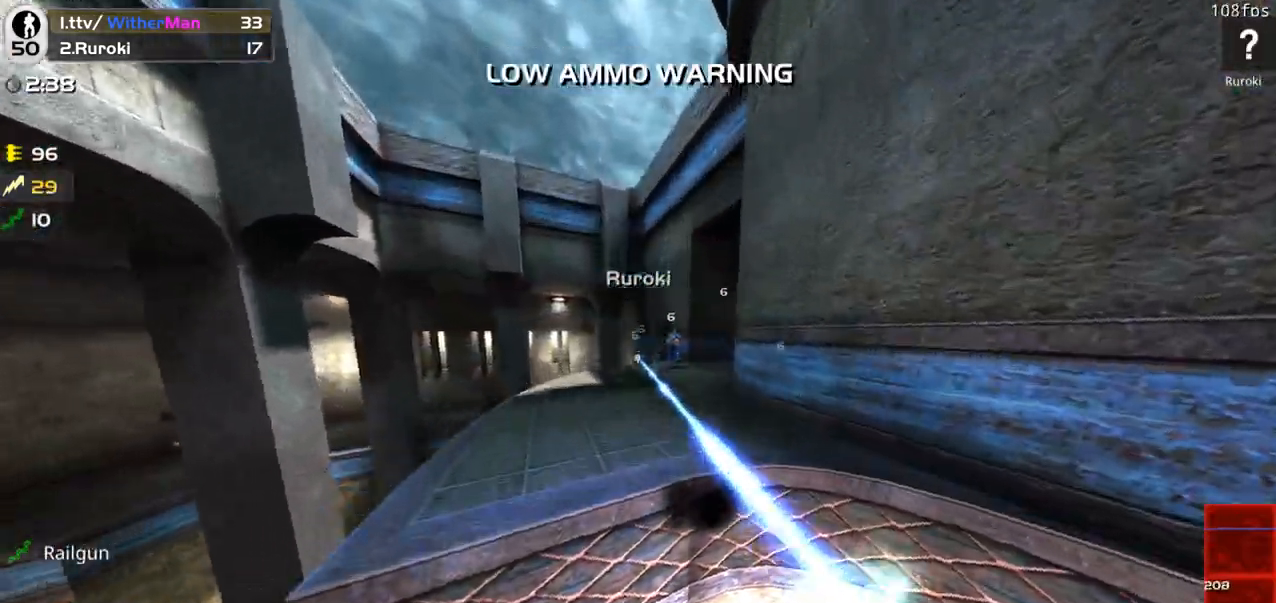
{"keys": ["w"], "mouse": ["left"], "events": [[417, "d", "down"], [500, "d", "up"]]}
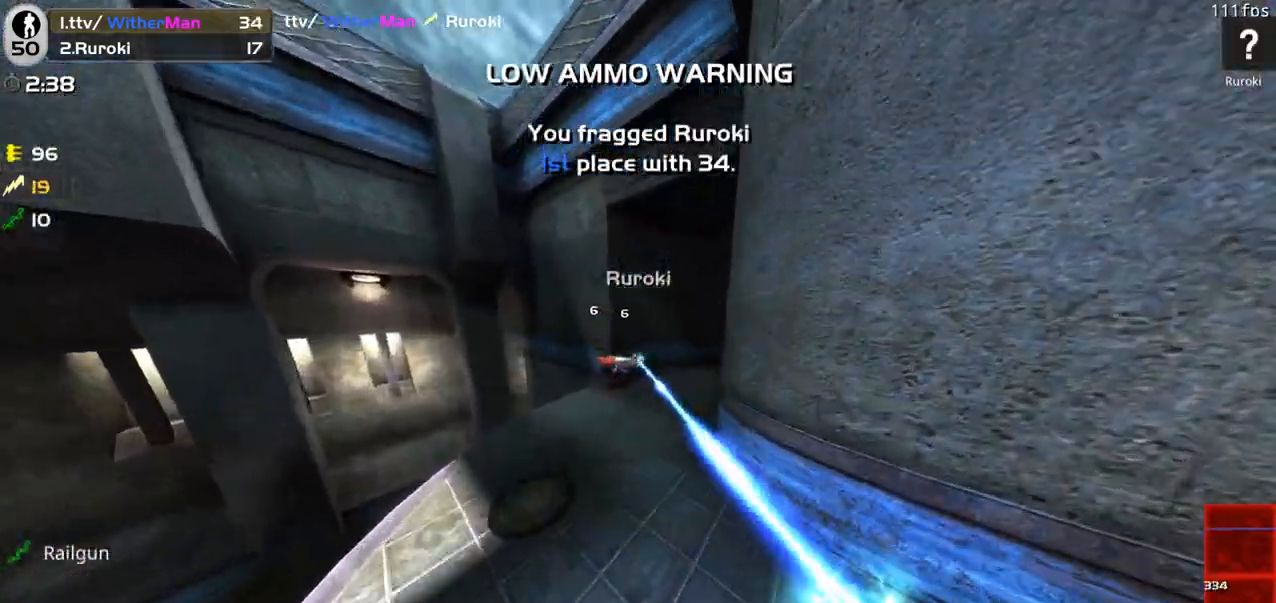
{"keys": ["w"], "mouse": [], "events": [[233, "mouse_left", "up"]]}
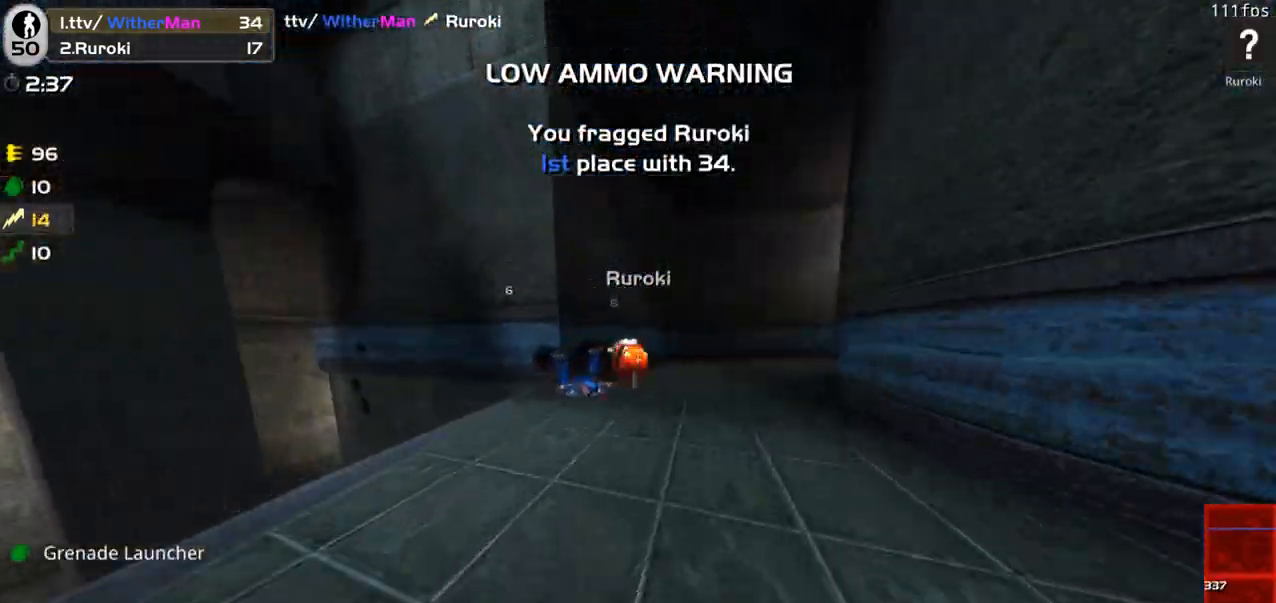
{"keys": ["a", "w"], "mouse": [], "events": [[300, "d", "down"], [450, "d", "up"], [483, "a", "down"]]}